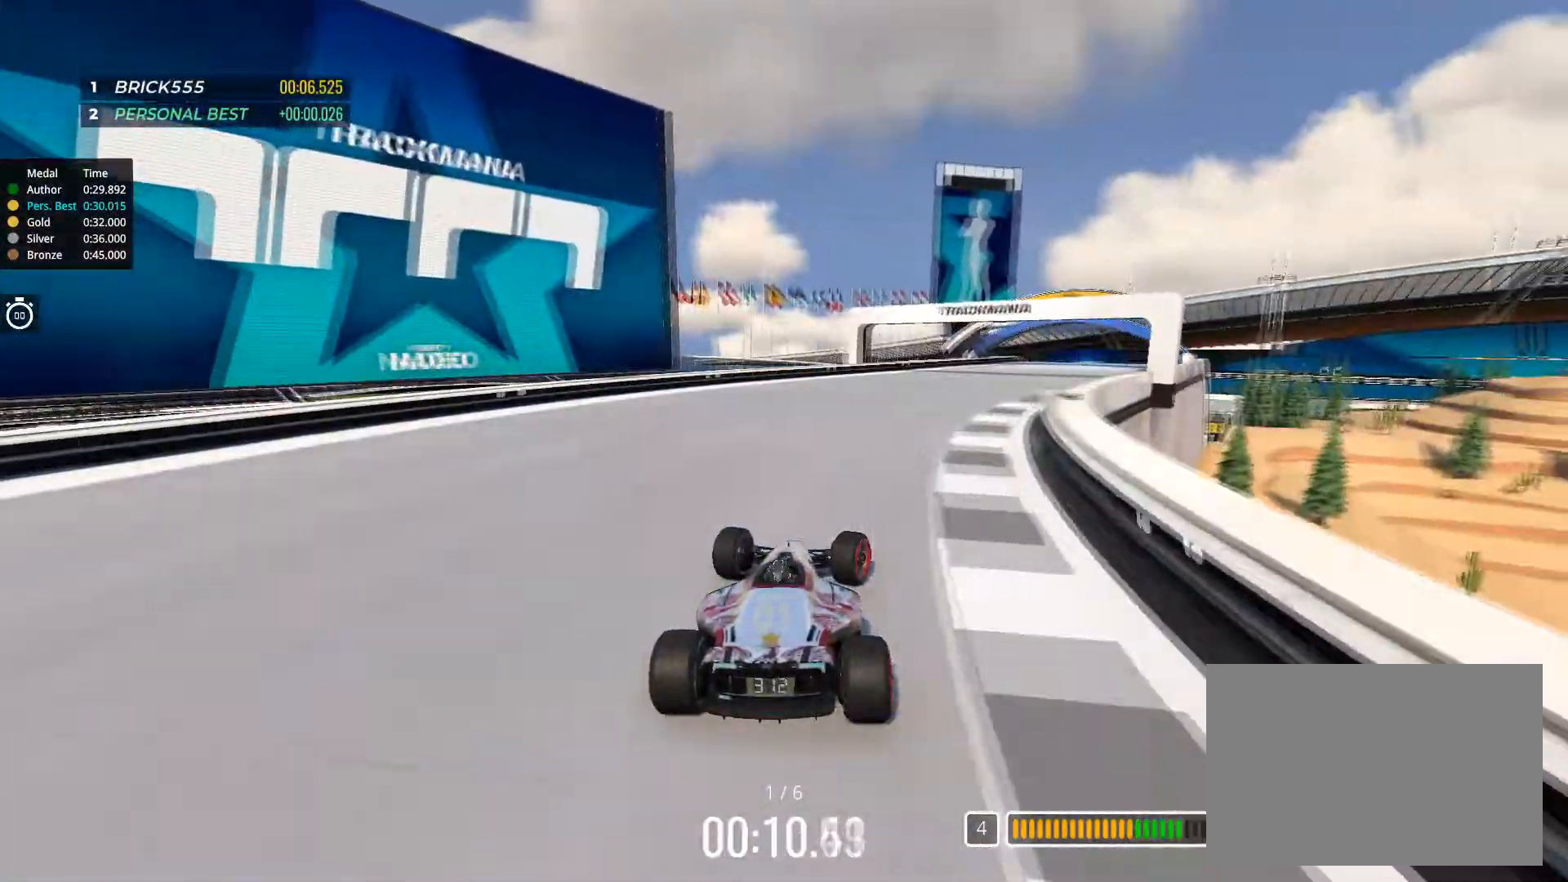
Gameplay with keyboard; each line is a JSON object with the keys held at the frame after it. "events" lists presses ("down") and releases ("up") of "down", "left", "right" and "up" between this image and that frame as [ms after this image, input, new state], when the widget could be followed in between. No other keys are recorded. Mouse input is not recorded.
{"keys": ["up"], "events": [[484, "right", "up"]]}
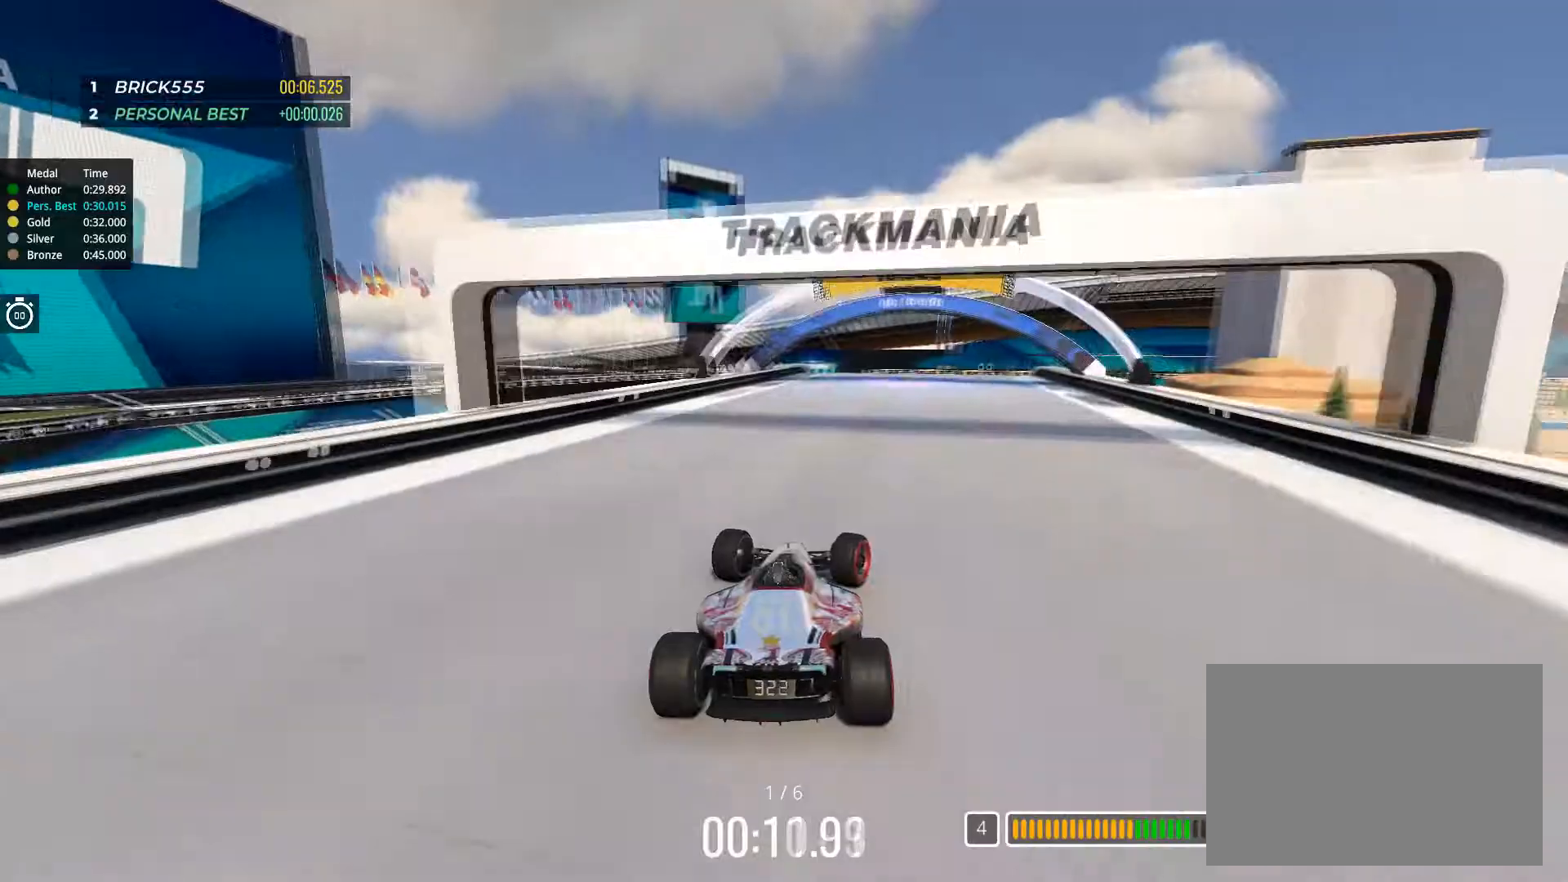
{"keys": ["up"], "events": [[117, "right", "down"], [167, "right", "up"]]}
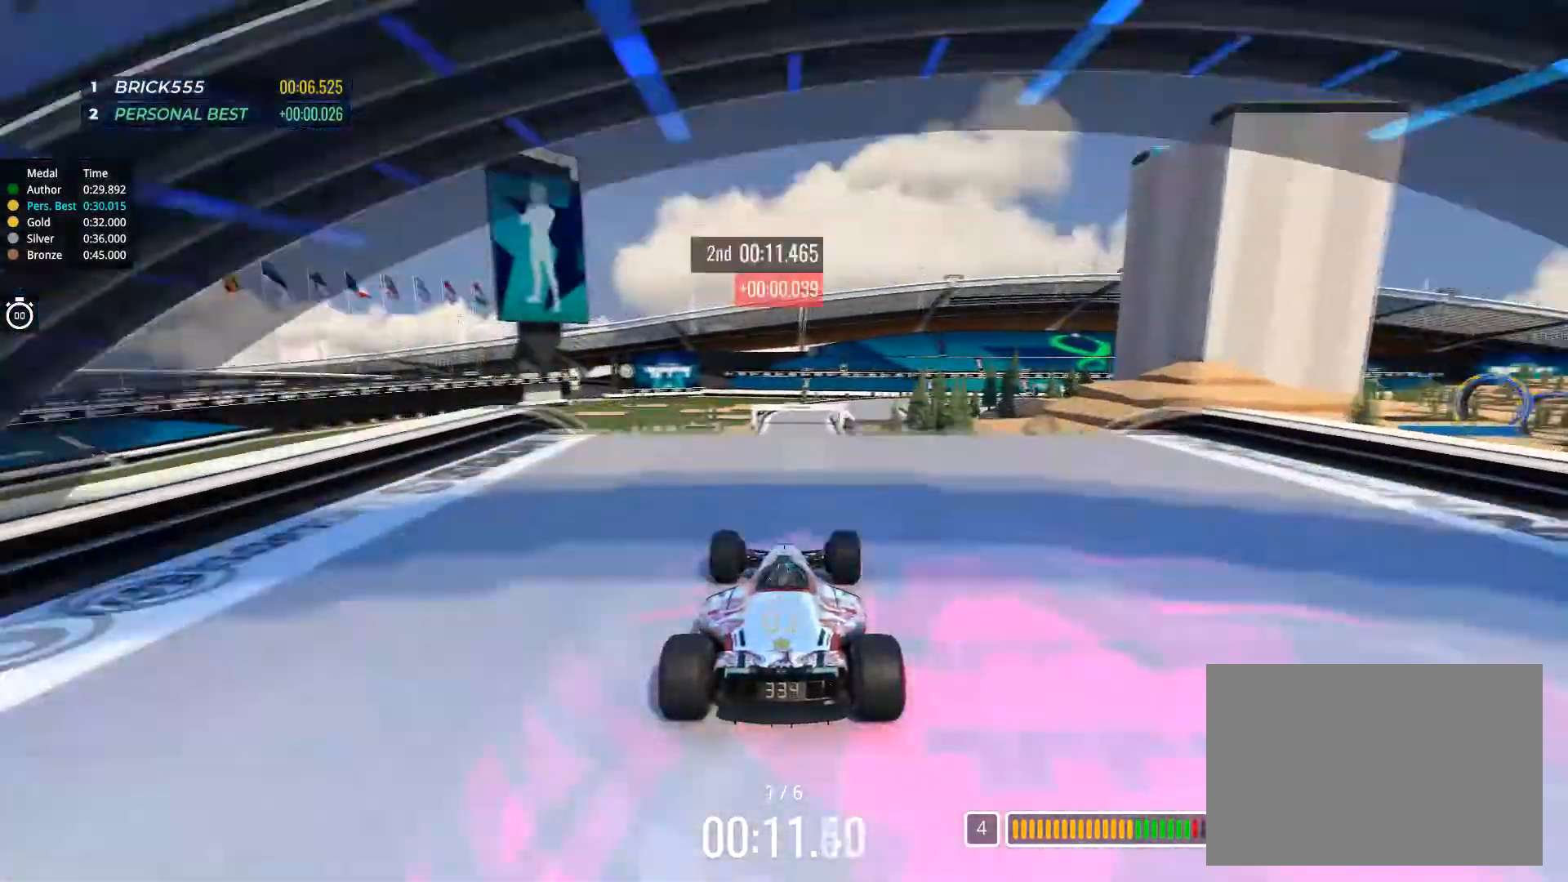
{"keys": ["down", "up"], "events": [[417, "down", "down"]]}
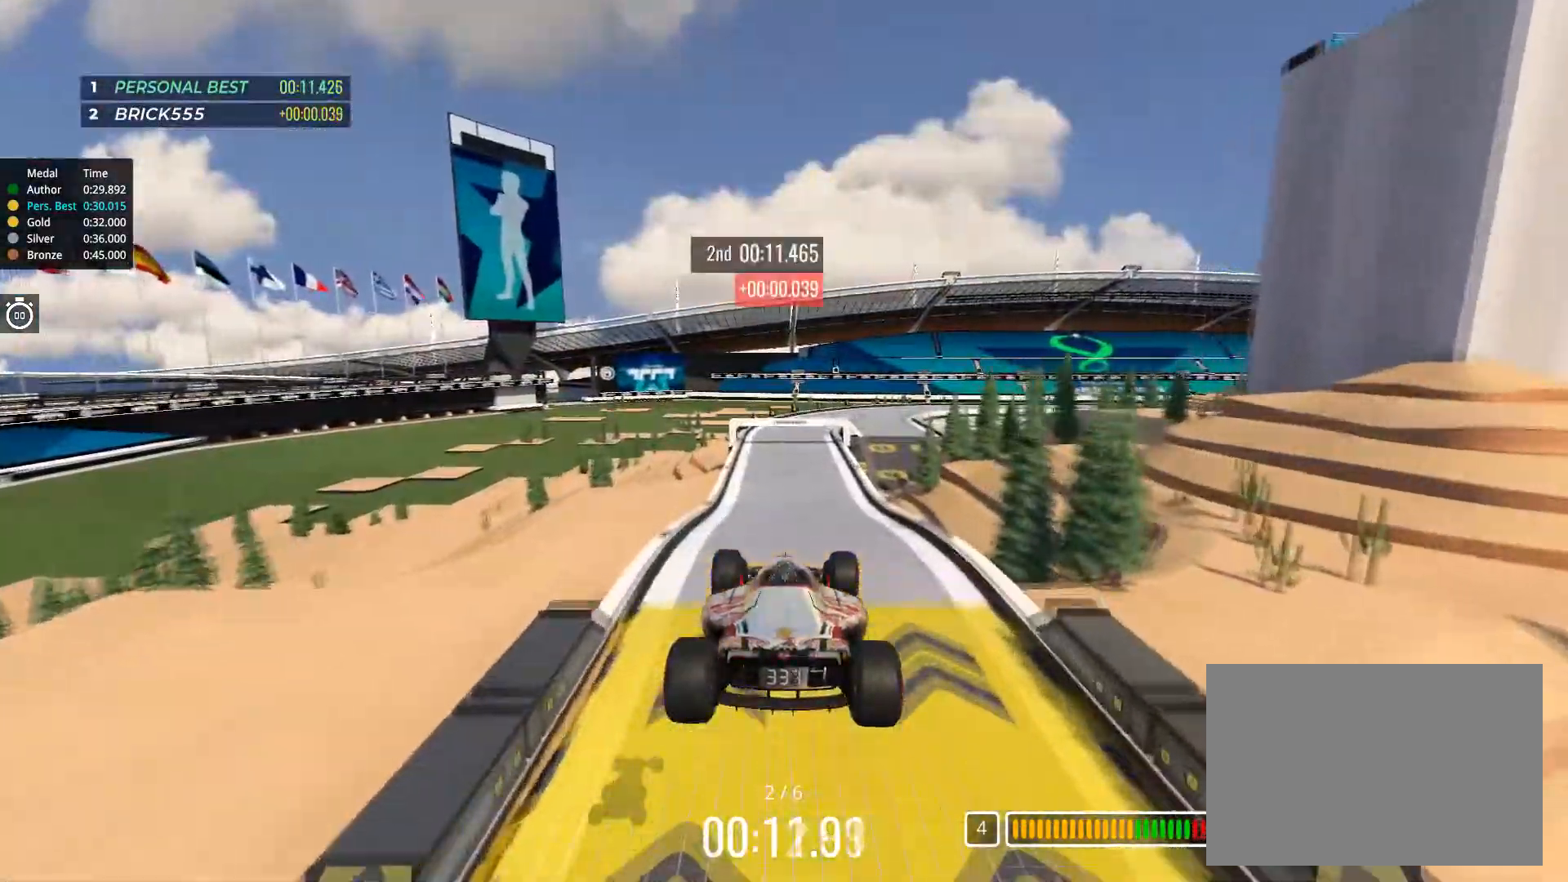
{"keys": ["up"], "events": [[17, "down", "up"]]}
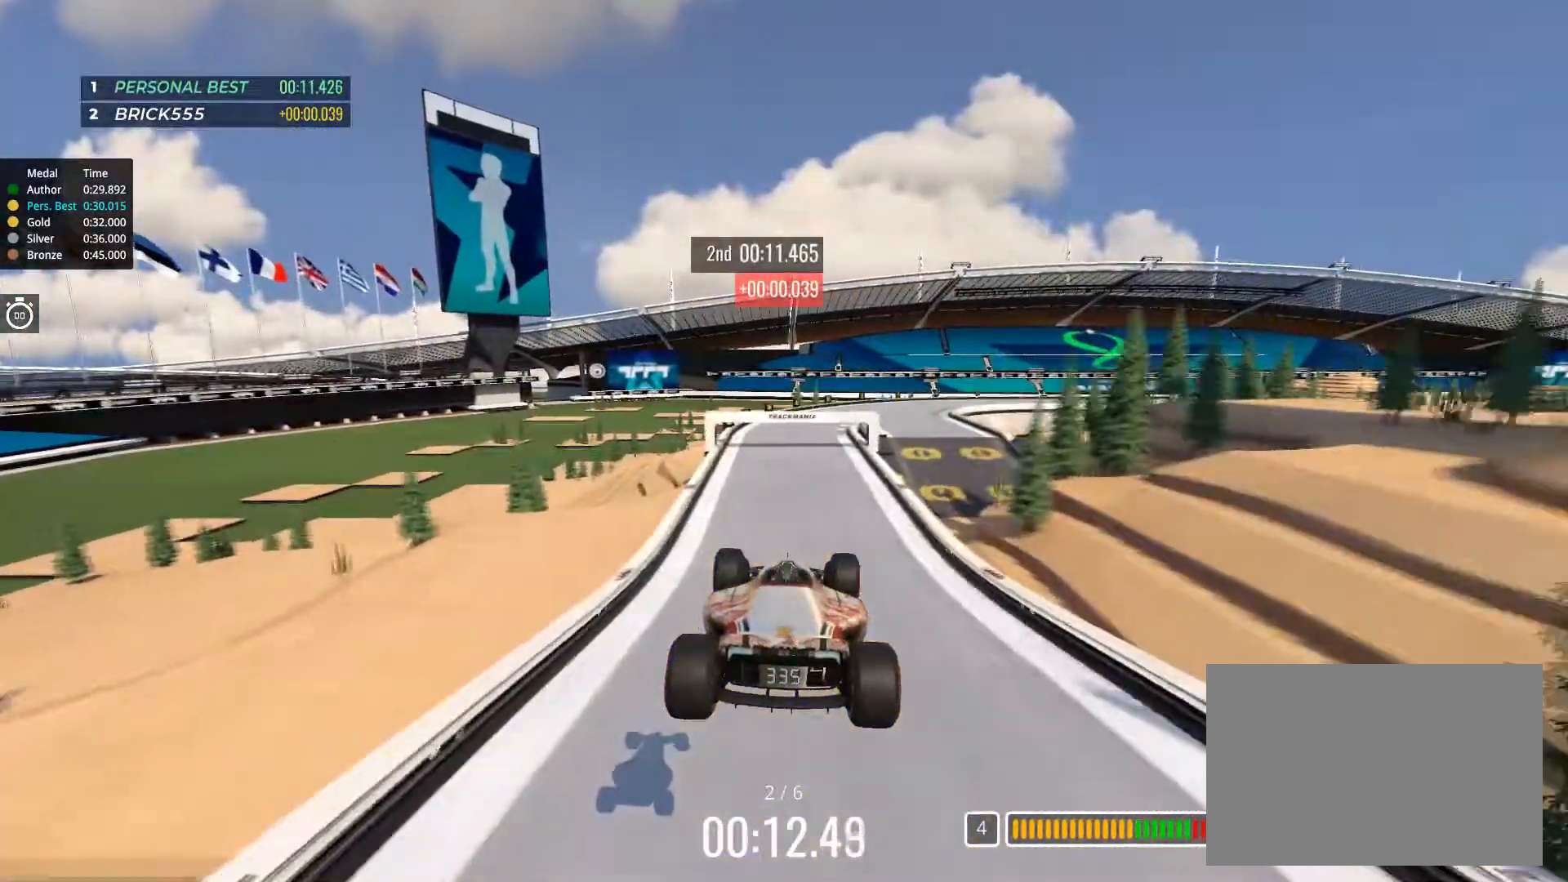
{"keys": ["up"], "events": []}
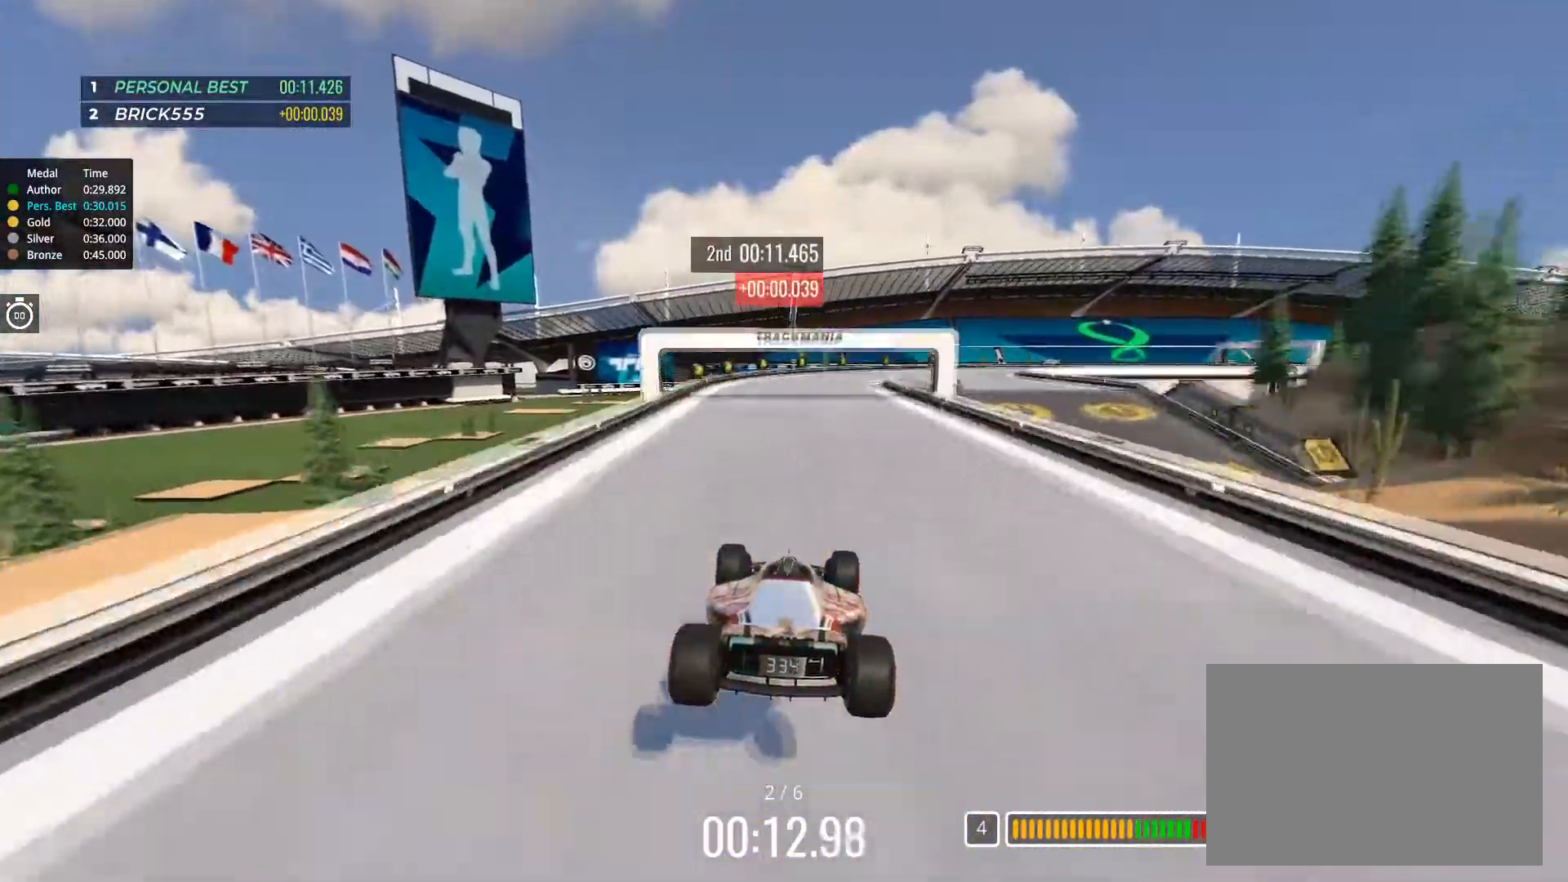
{"keys": ["right", "up"], "events": [[216, "right", "down"], [350, "right", "up"], [400, "right", "down"]]}
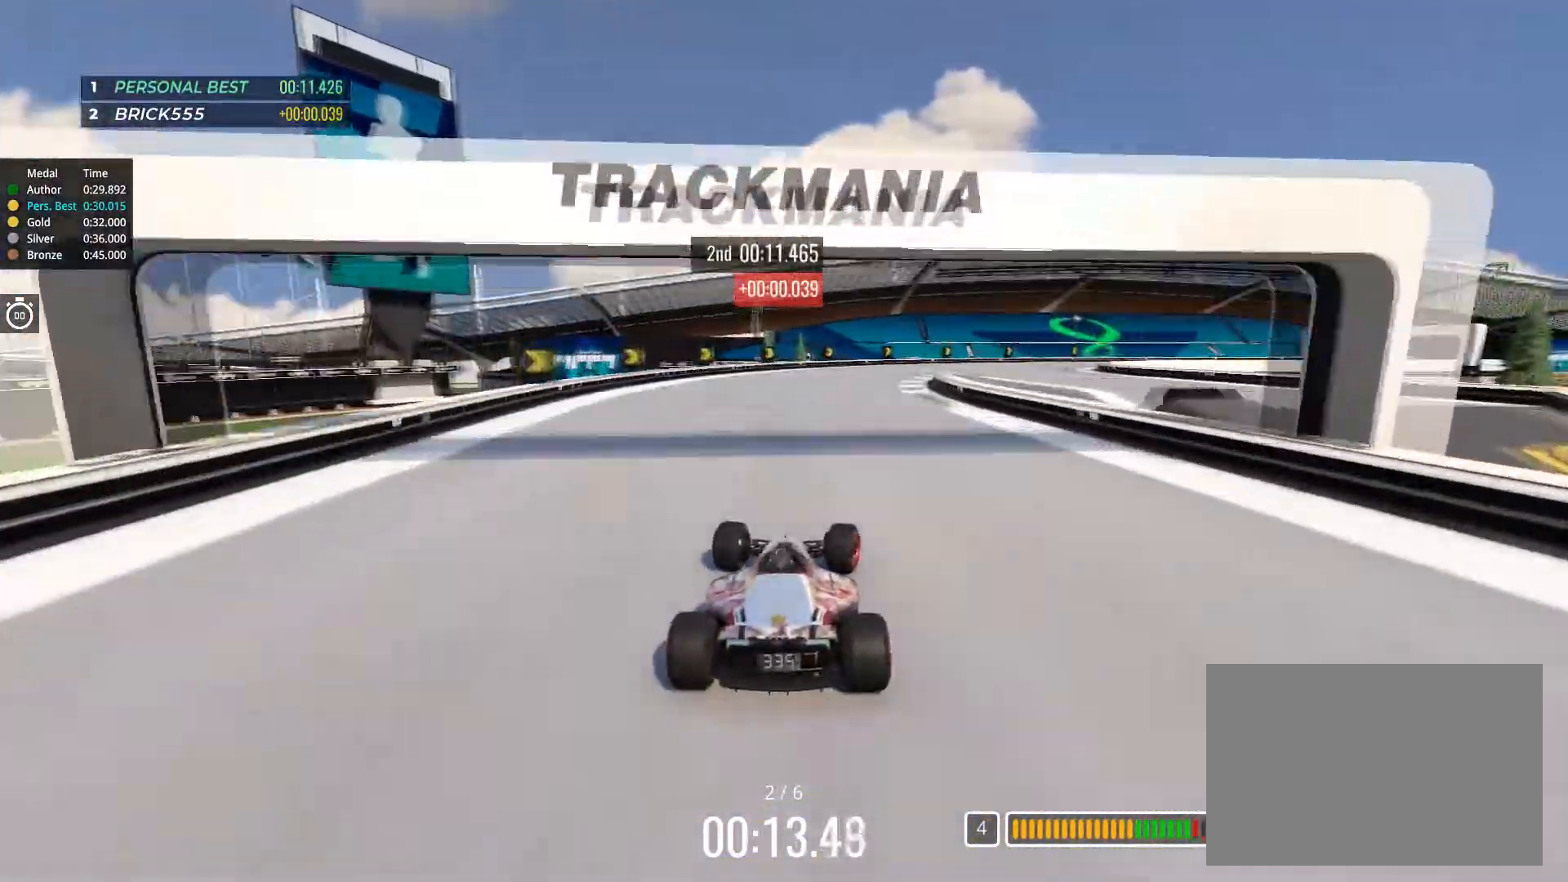
{"keys": ["right", "up"], "events": []}
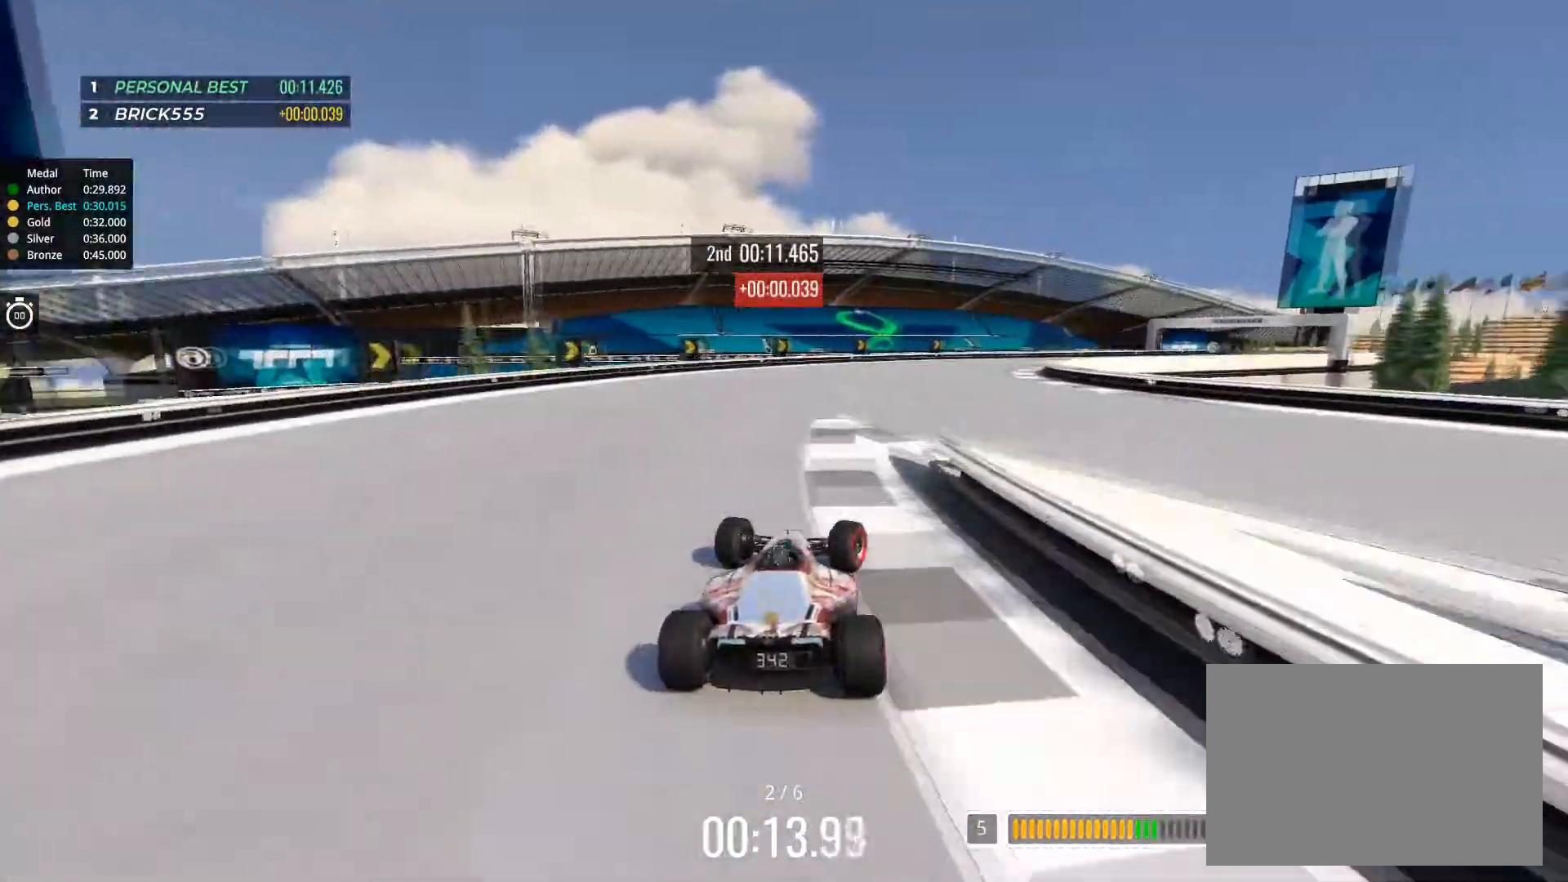
{"keys": ["right", "up"], "events": []}
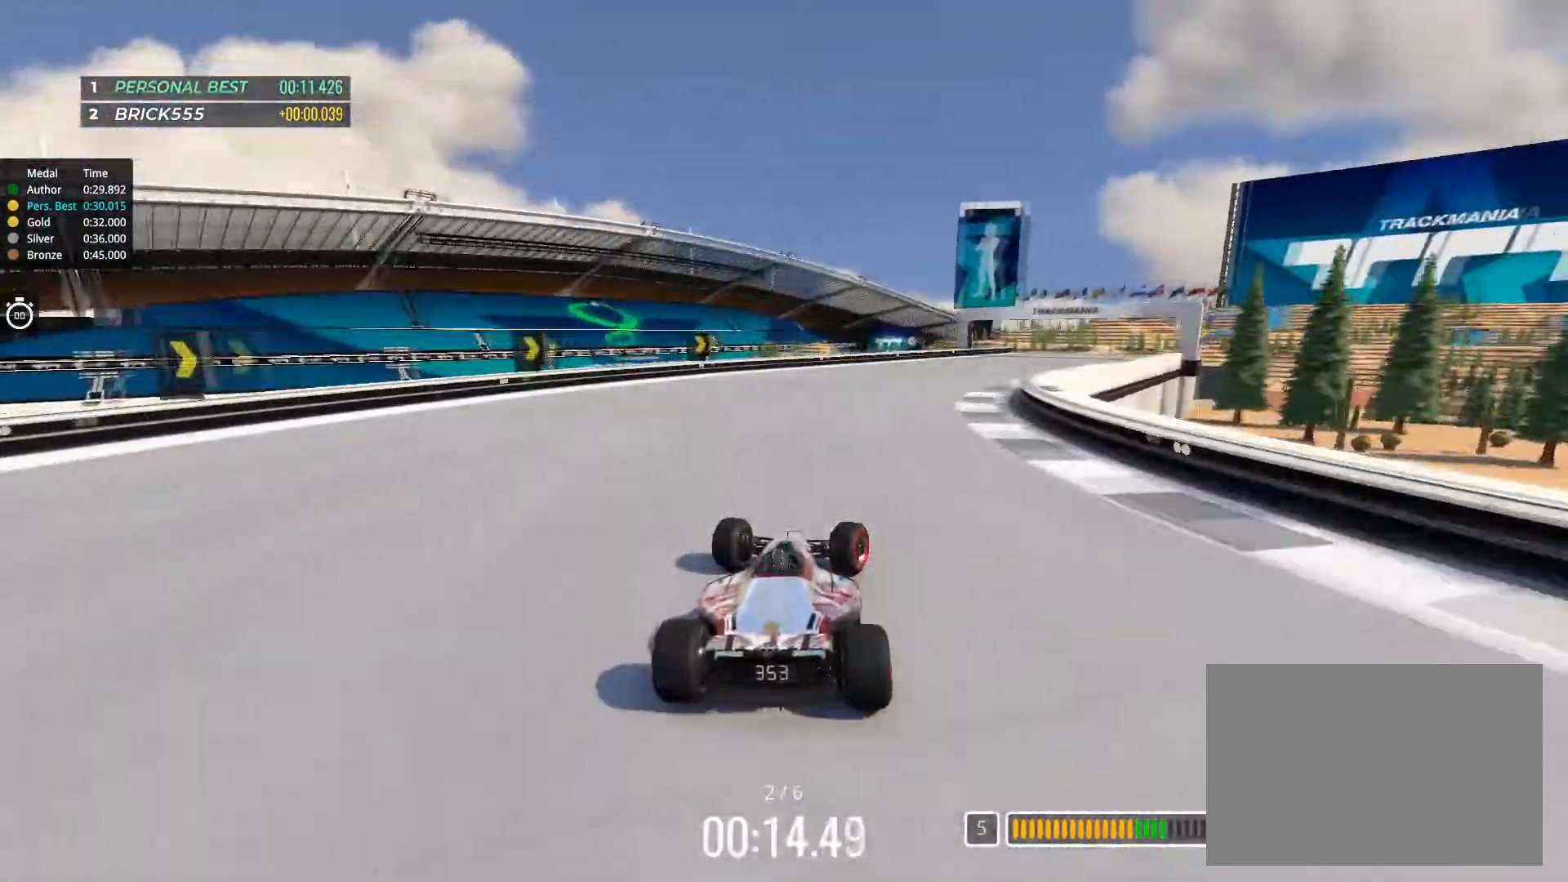
{"keys": ["right", "up"], "events": []}
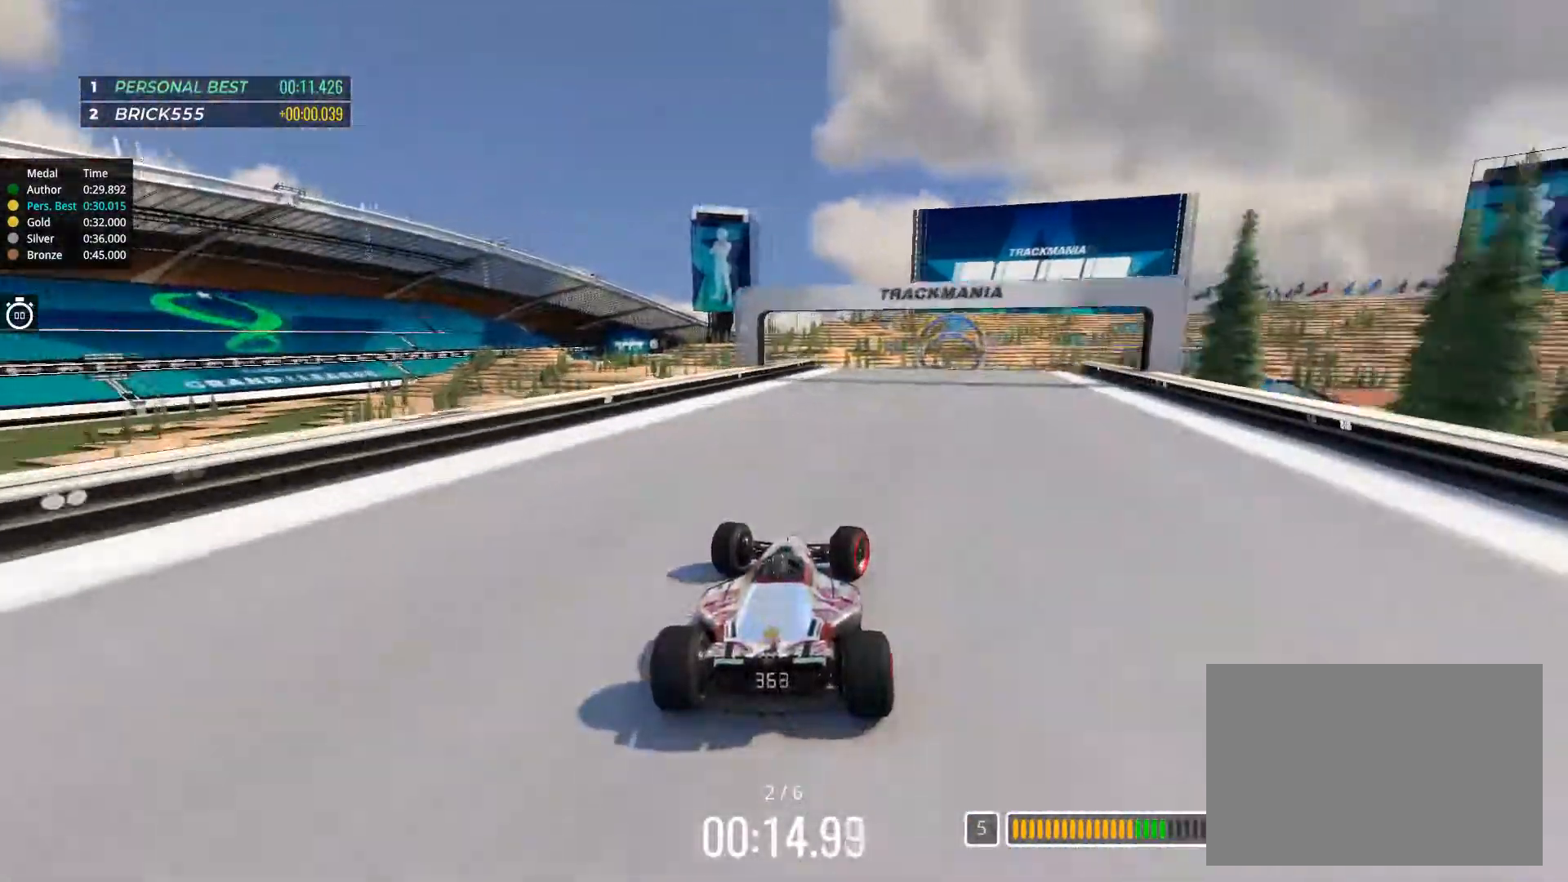
{"keys": ["up"], "events": [[133, "right", "up"], [266, "left", "down"], [300, "left", "up"]]}
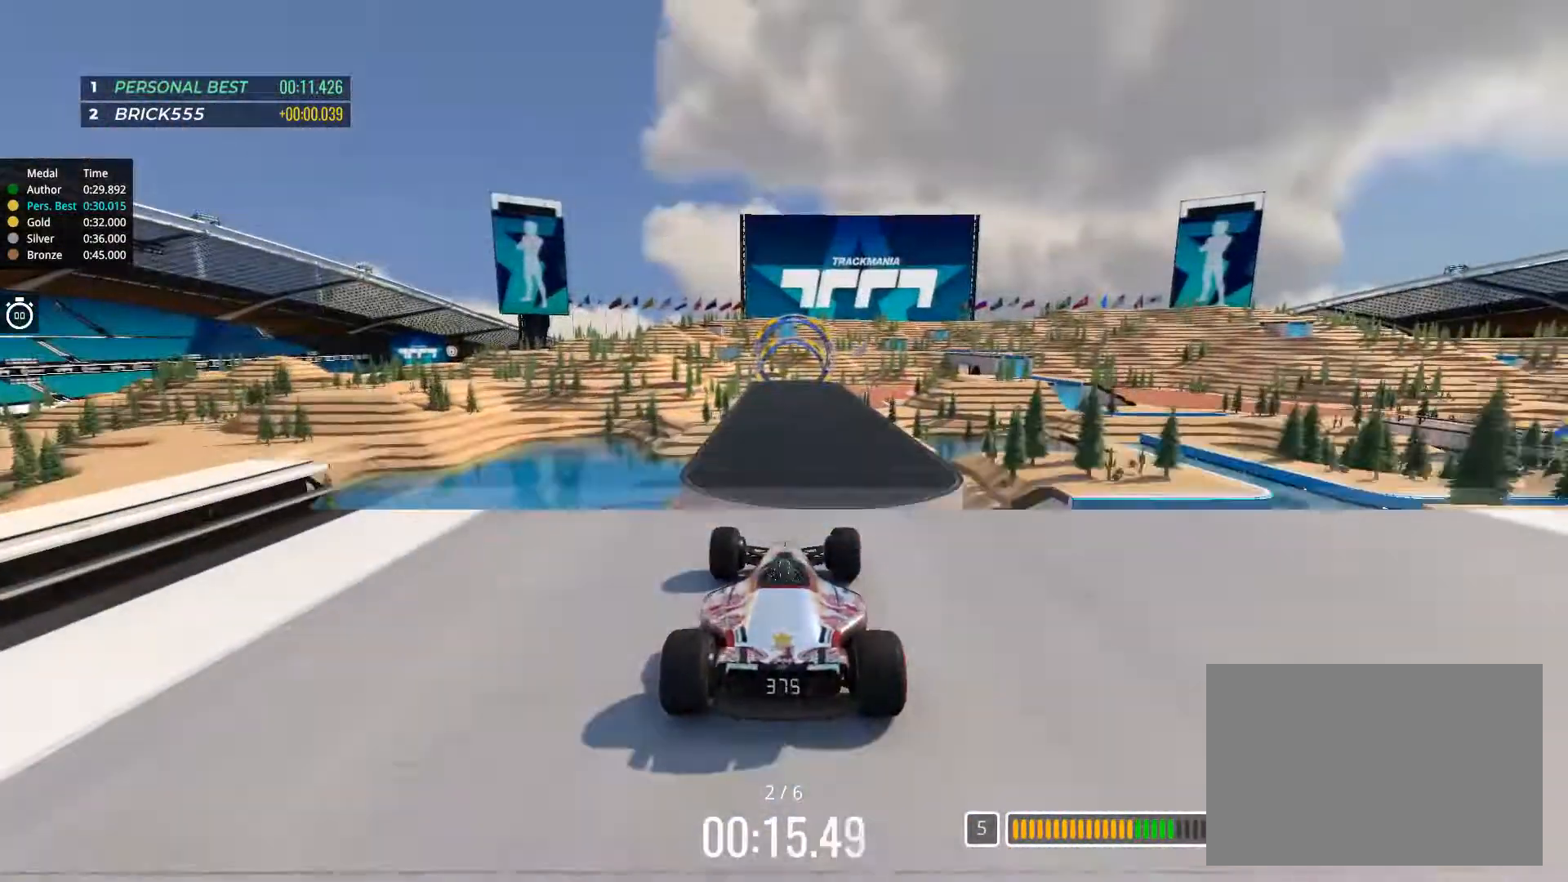
{"keys": ["up"], "events": [[200, "down", "down"], [284, "down", "up"]]}
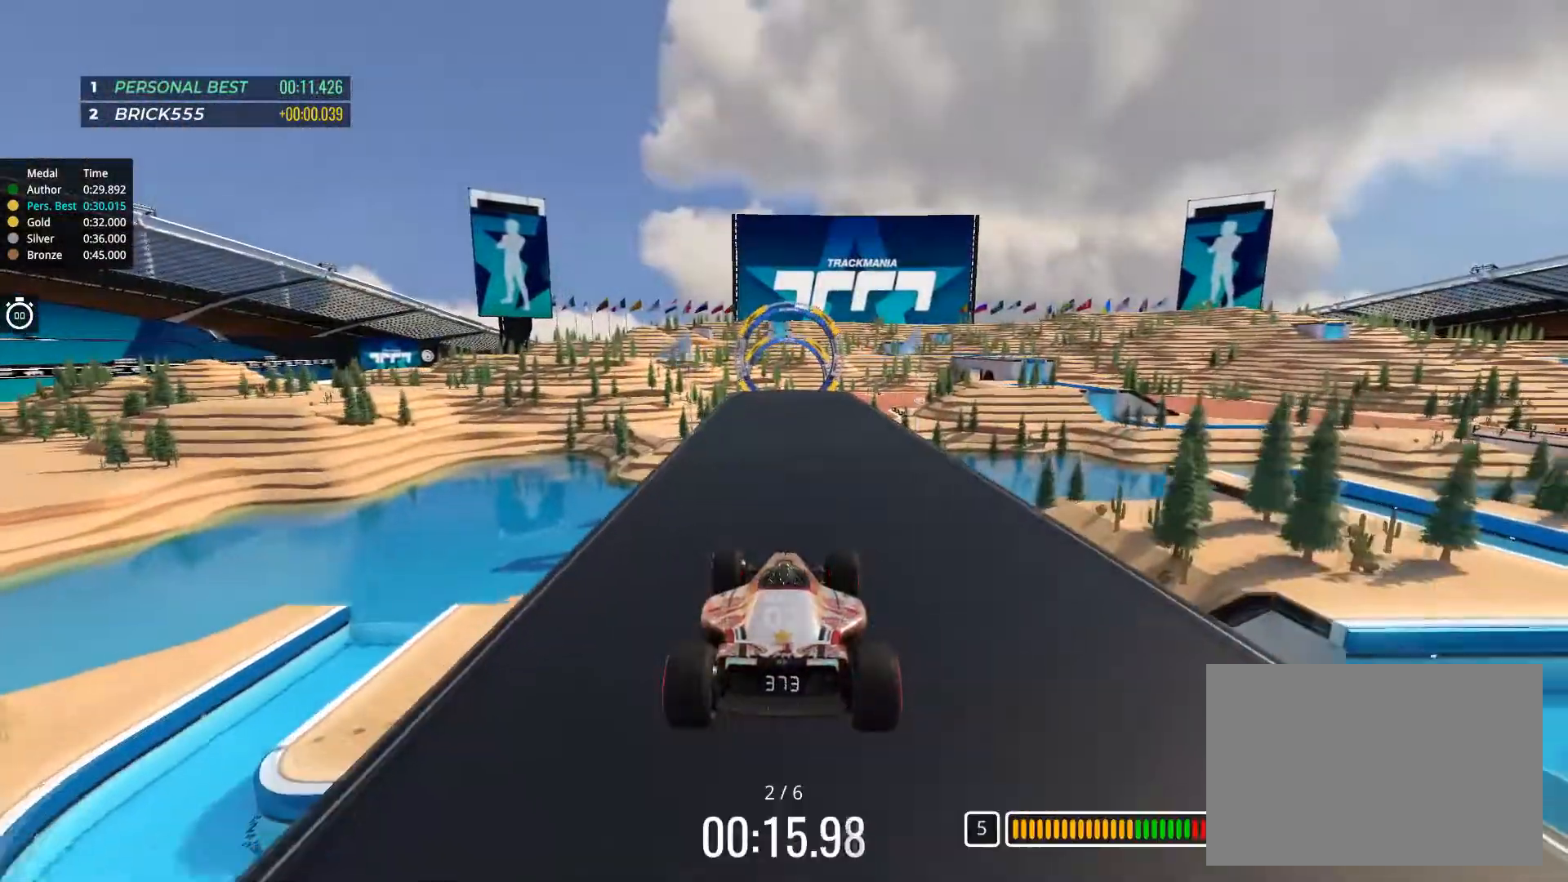
{"keys": ["left", "up"], "events": [[133, "left", "down"], [283, "left", "up"], [350, "left", "down"]]}
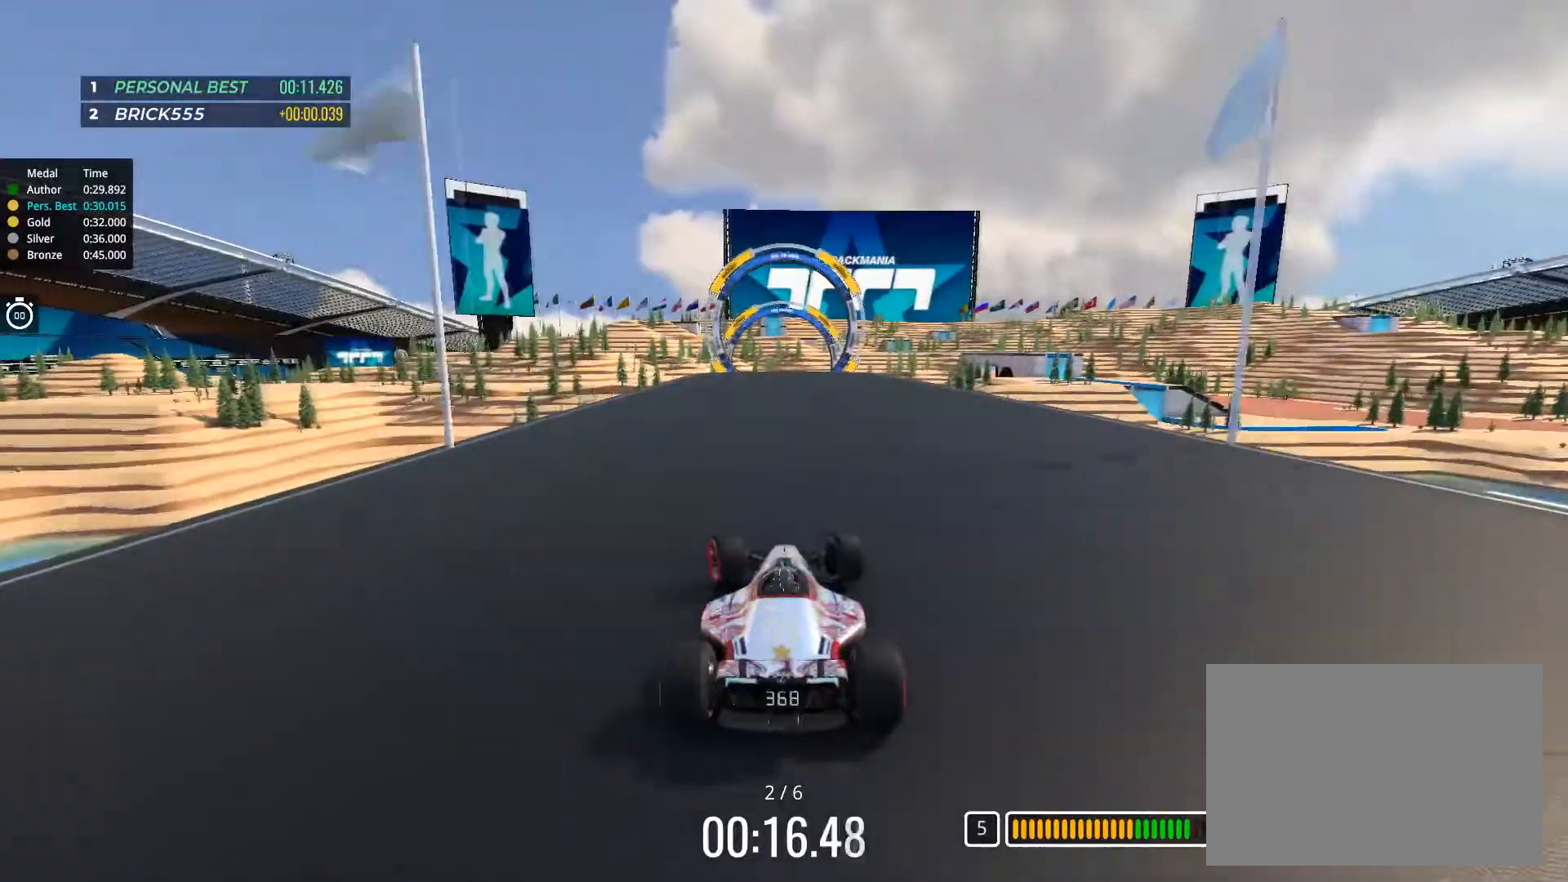
{"keys": ["up"], "events": [[117, "left", "up"], [267, "right", "down"], [400, "right", "up"]]}
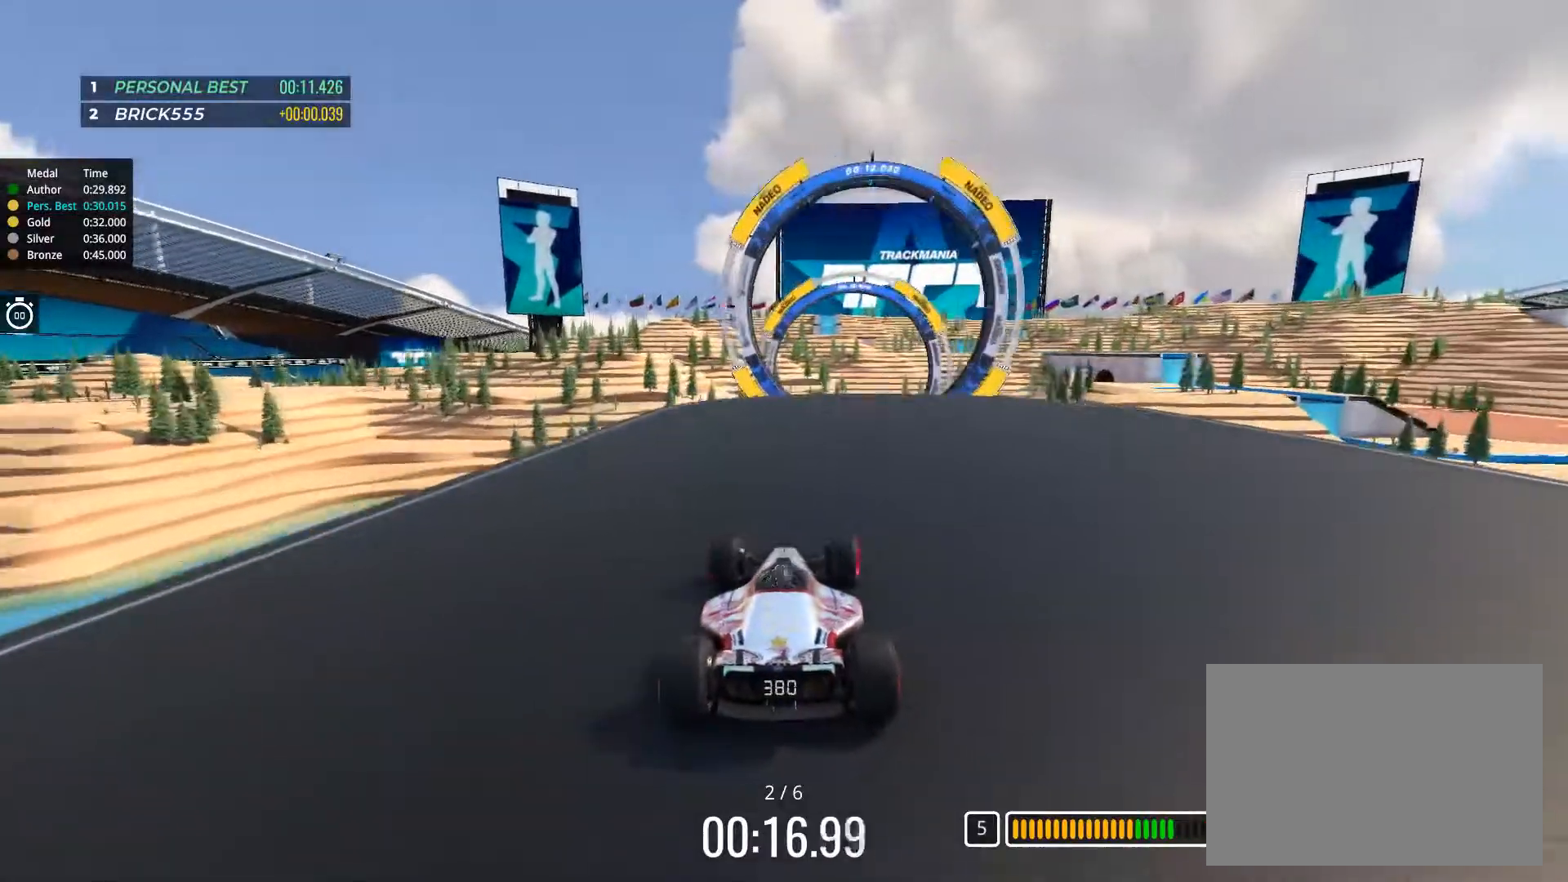
{"keys": ["up"], "events": [[66, "right", "down"], [283, "right", "up"]]}
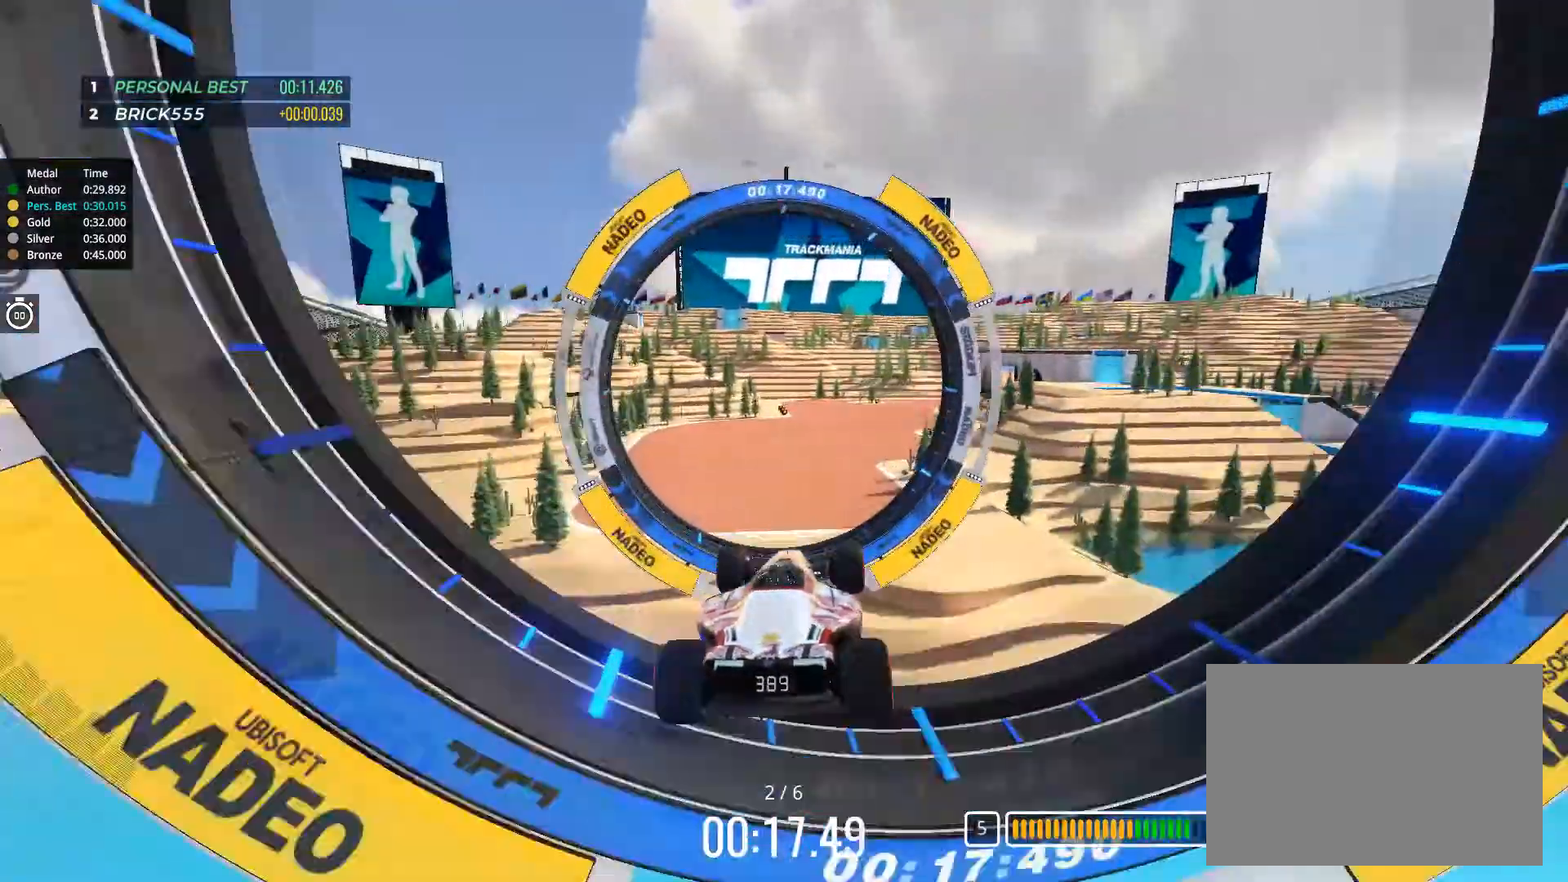
{"keys": ["left", "up"], "events": [[33, "down", "down"], [150, "down", "up"], [267, "left", "down"]]}
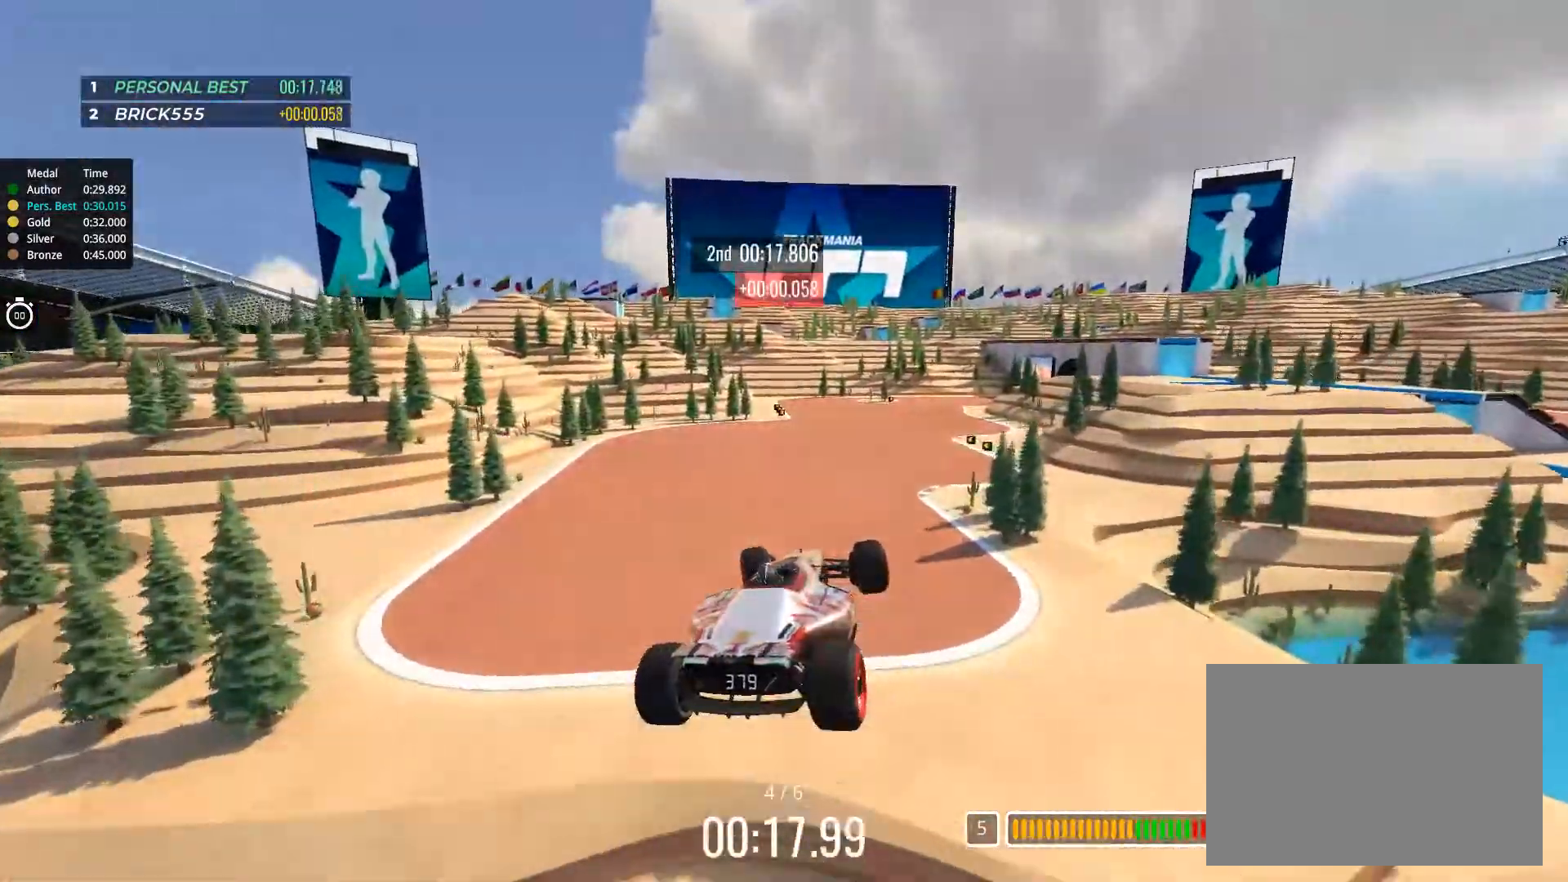
{"keys": ["left", "up"], "events": []}
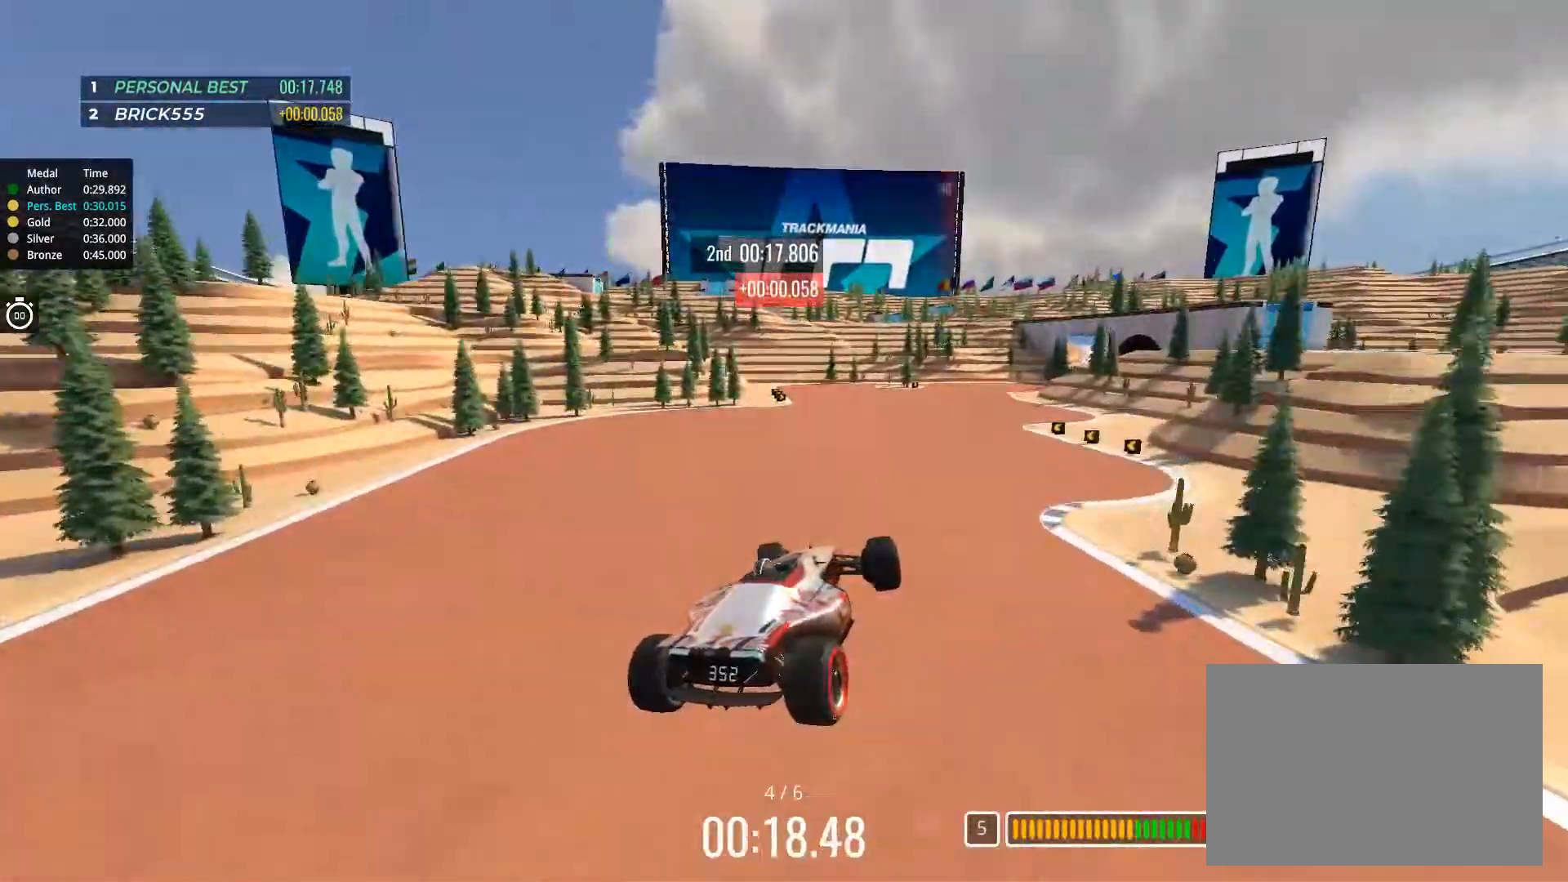
{"keys": ["left", "up"], "events": []}
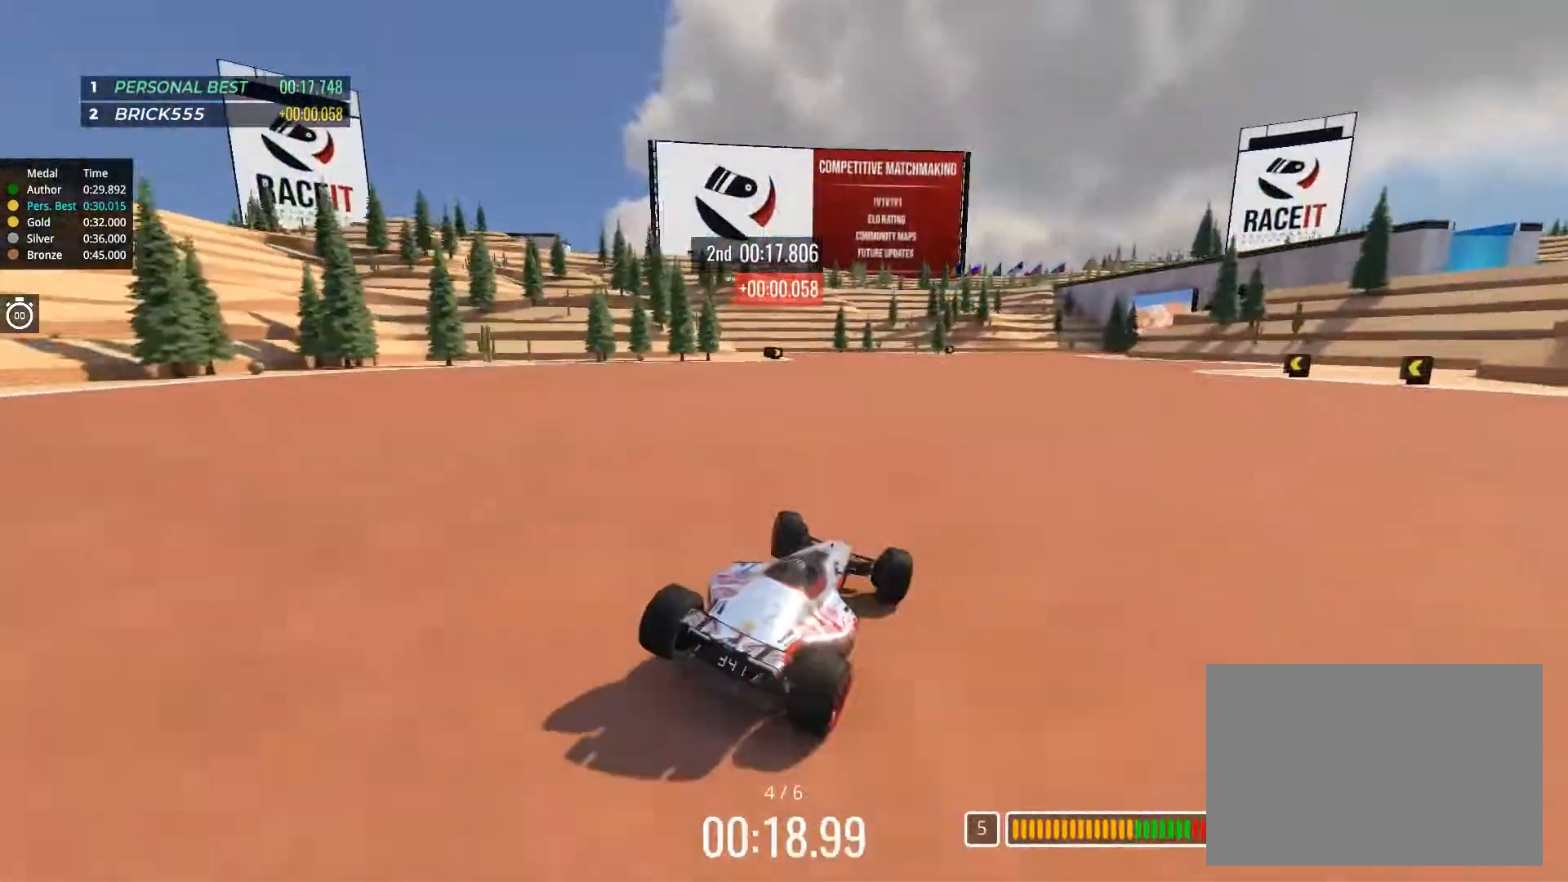
{"keys": ["up"], "events": [[83, "left", "up"], [333, "right", "down"], [417, "right", "up"]]}
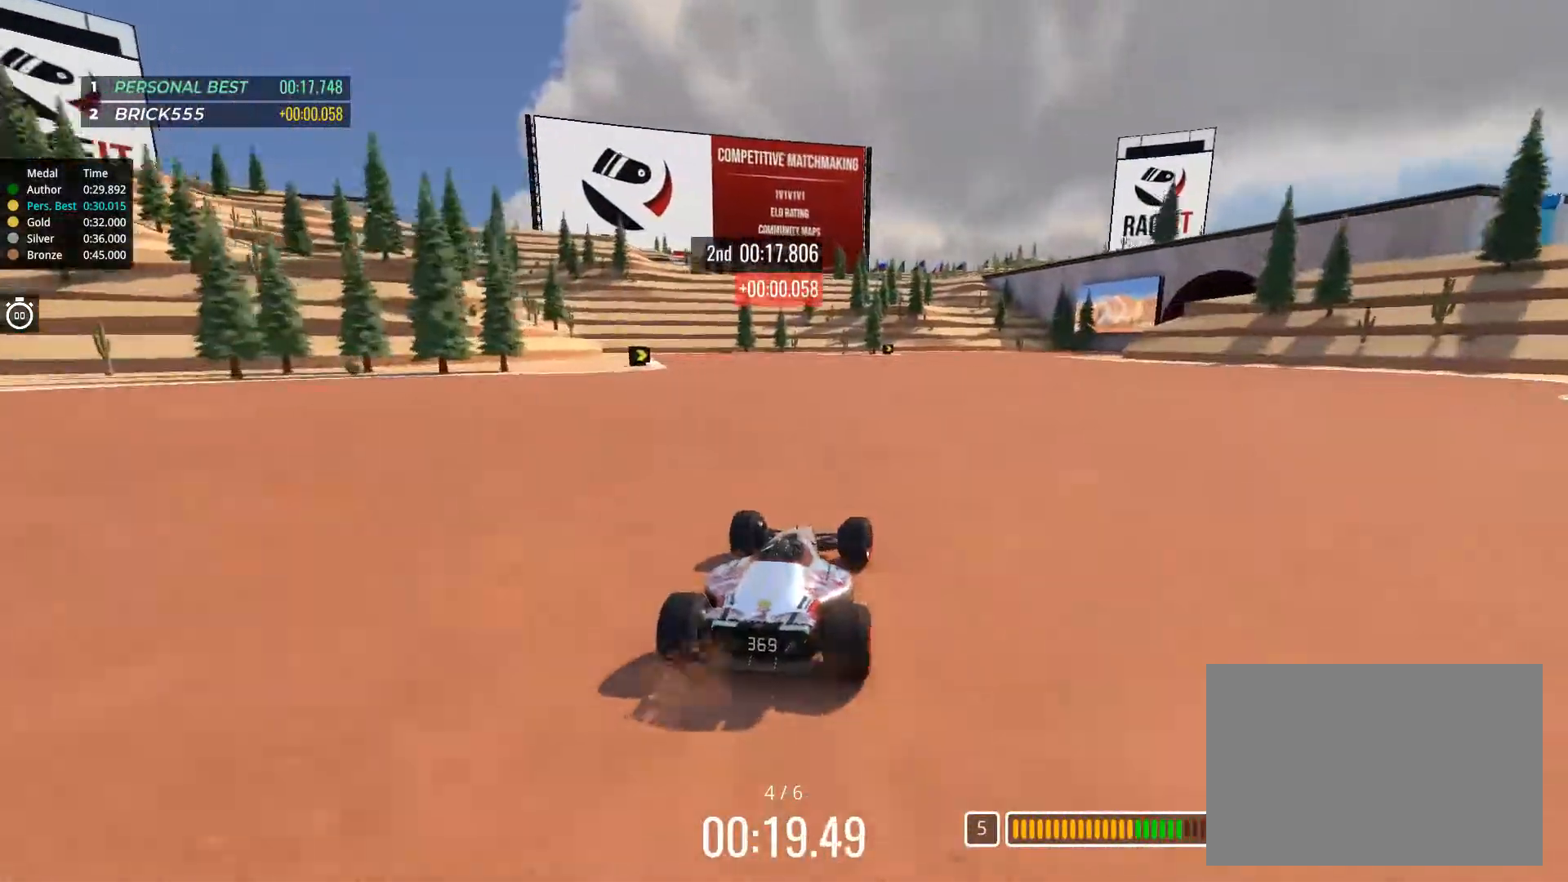
{"keys": ["right", "up"], "events": [[50, "right", "down"]]}
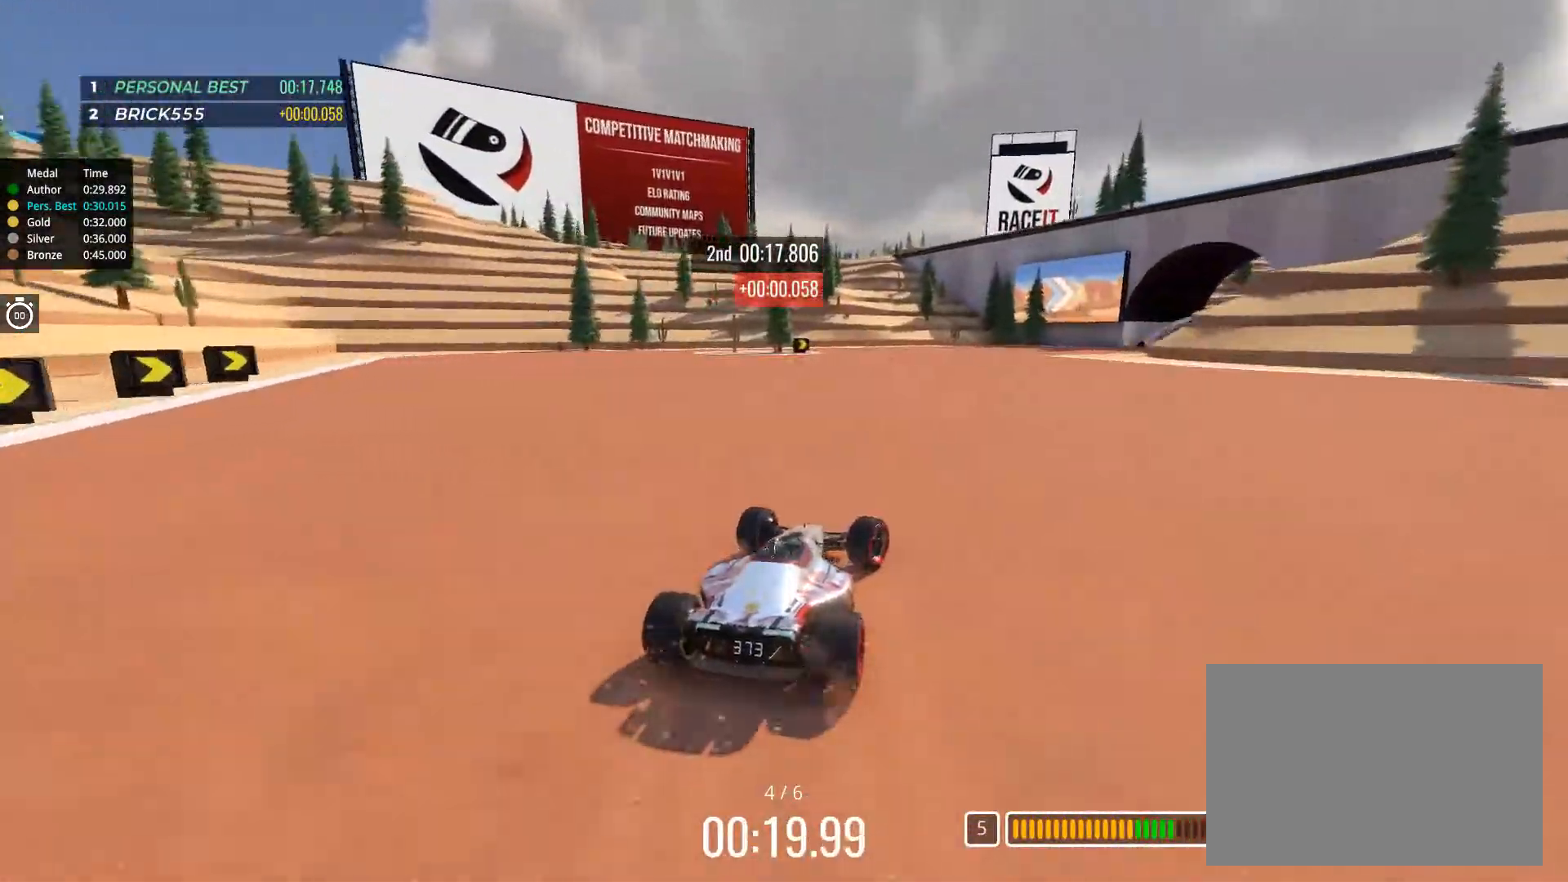
{"keys": ["right", "up"], "events": []}
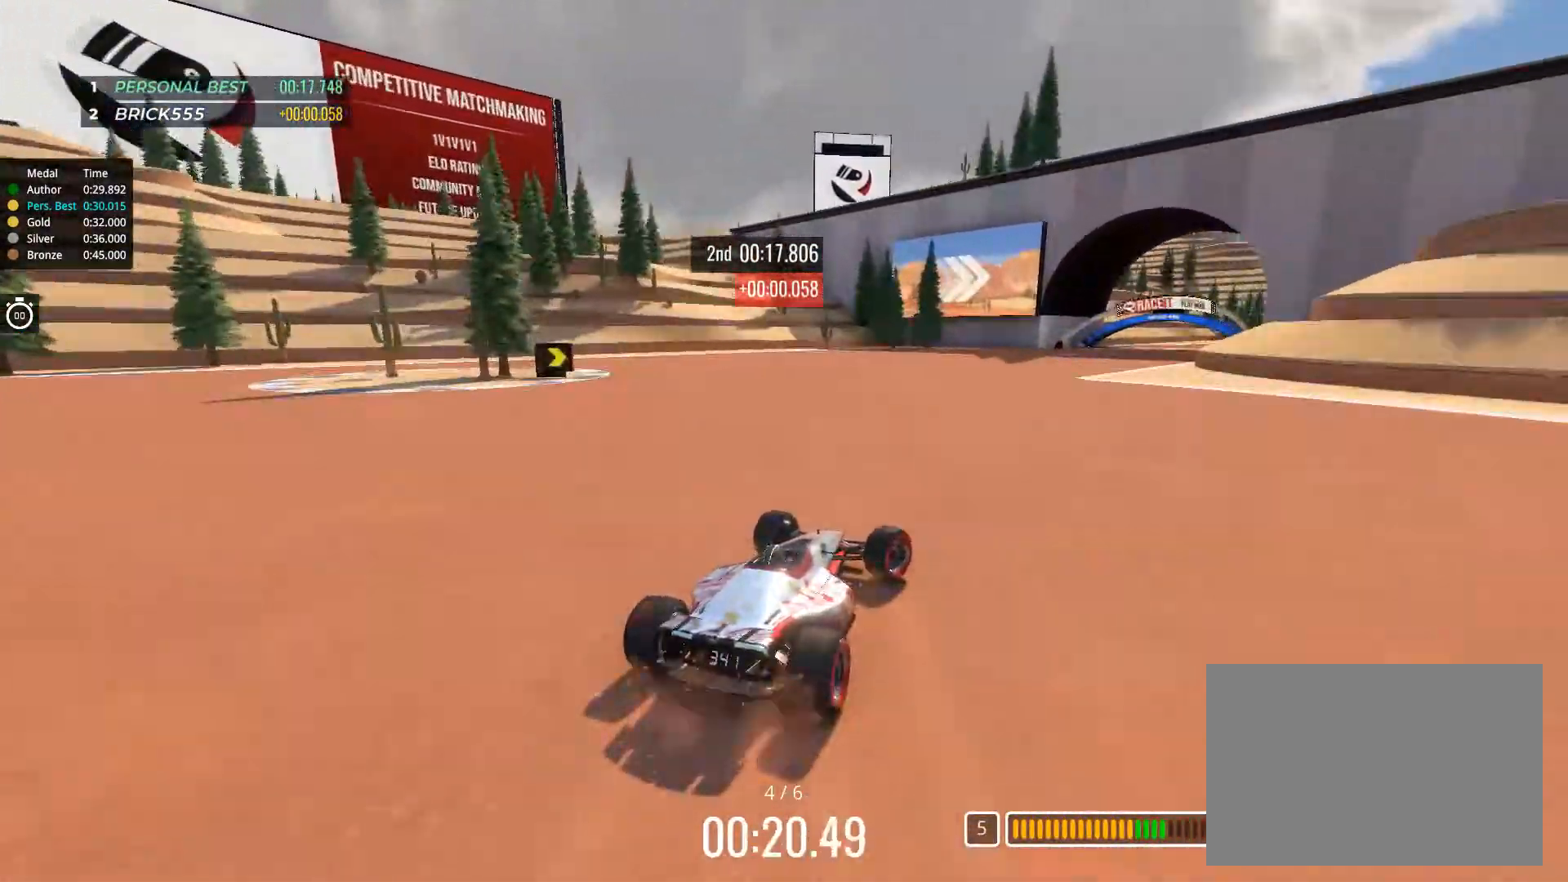
{"keys": ["up"], "events": [[350, "right", "up"]]}
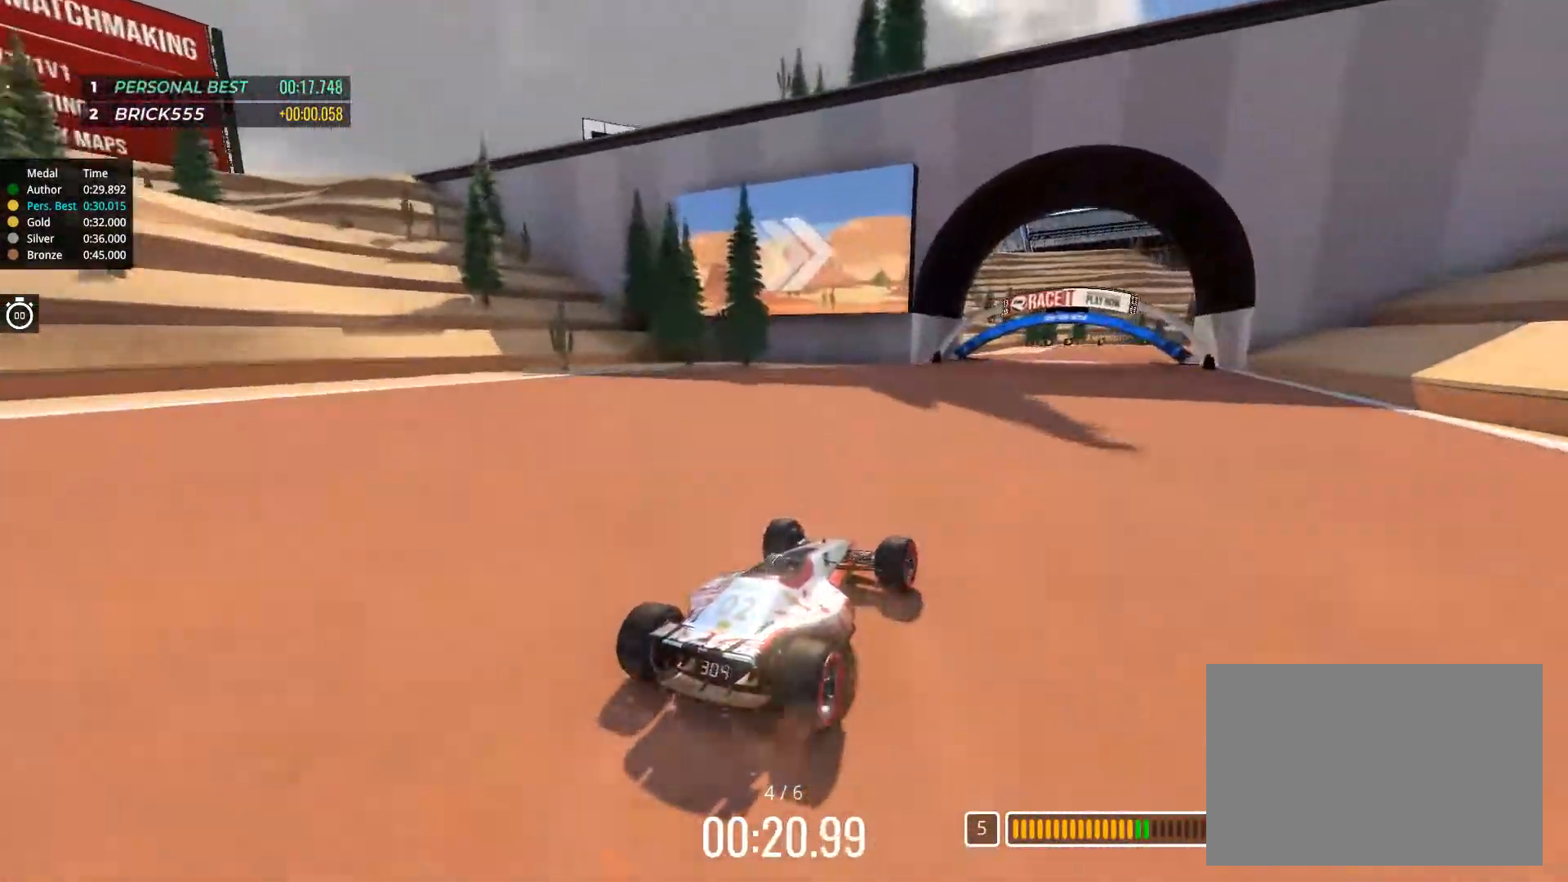
{"keys": ["up"], "events": [[133, "right", "down"], [417, "right", "up"]]}